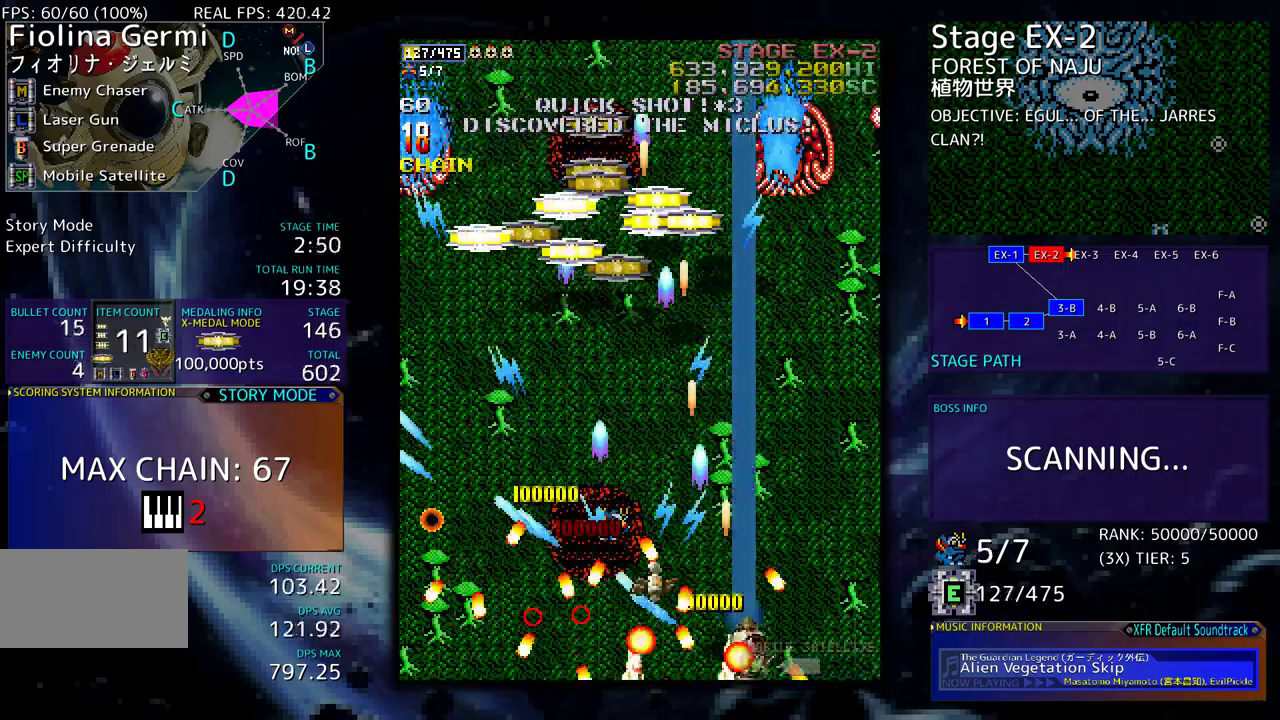
Gameplay with a controller; each line is a JSON object with the inputs held at the frame after it. "events" lists button and stick changes between this image and that frame as [ms after this image, input, new state], when the widget could be followed in between. Not read: L3 R3 other_buttons.
{"buttons": ["DPAD_UP", "DPAD_LEFT"], "events": [[67, "DPAD_DOWN", "up"], [350, "DPAD_UP", "down"], [383, "DPAD_RIGHT", "up"], [500, "DPAD_LEFT", "down"]]}
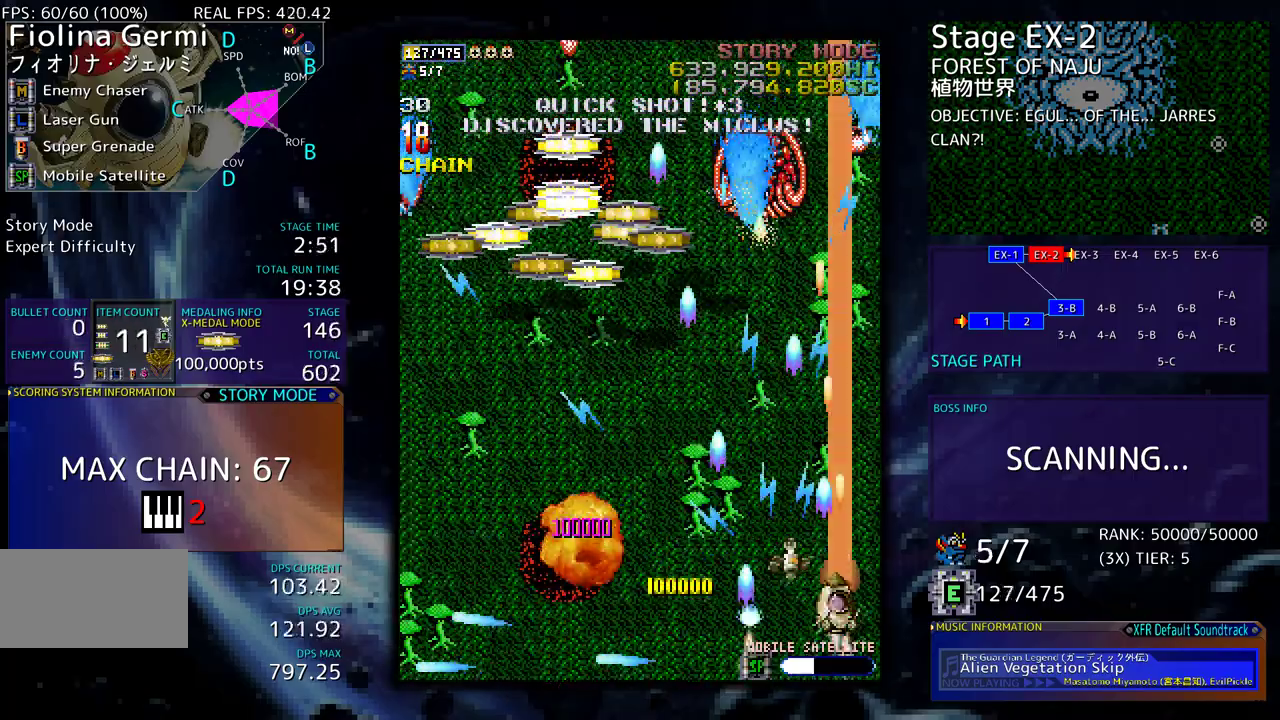
{"buttons": ["DPAD_LEFT"], "events": [[183, "DPAD_UP", "up"], [233, "DPAD_DOWN", "down"], [400, "DPAD_DOWN", "up"]]}
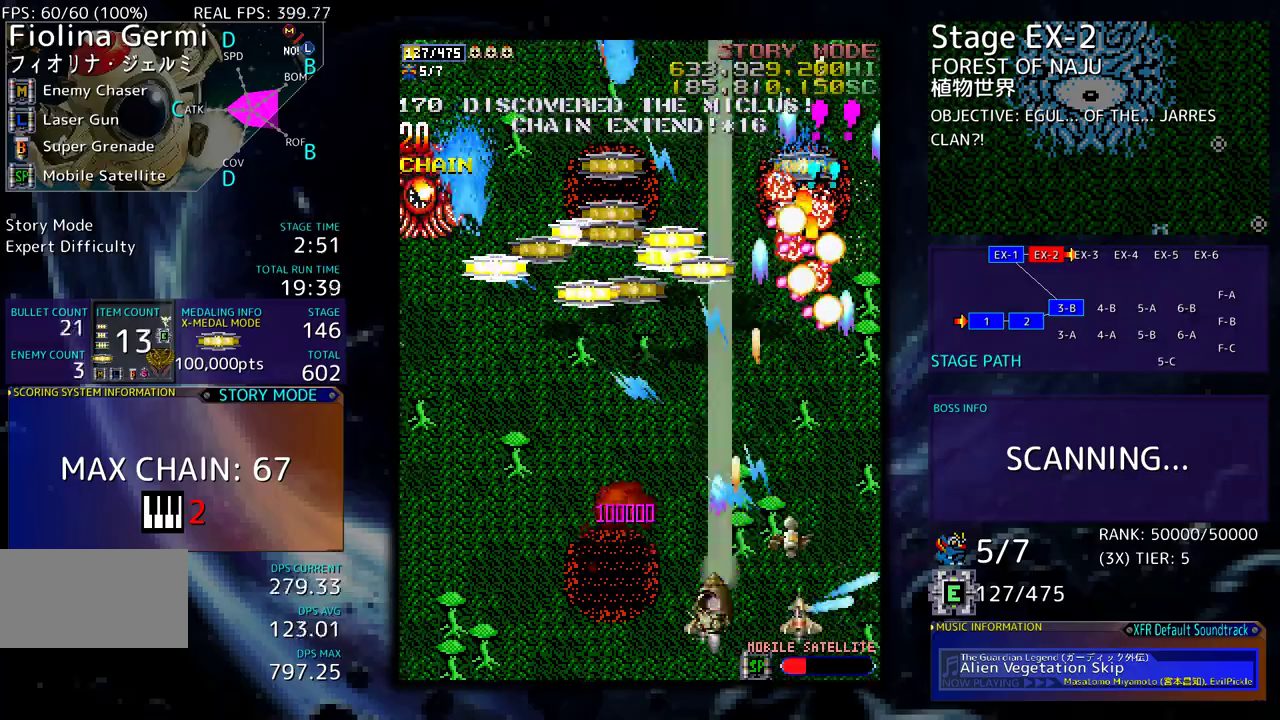
{"buttons": ["DPAD_LEFT"], "events": []}
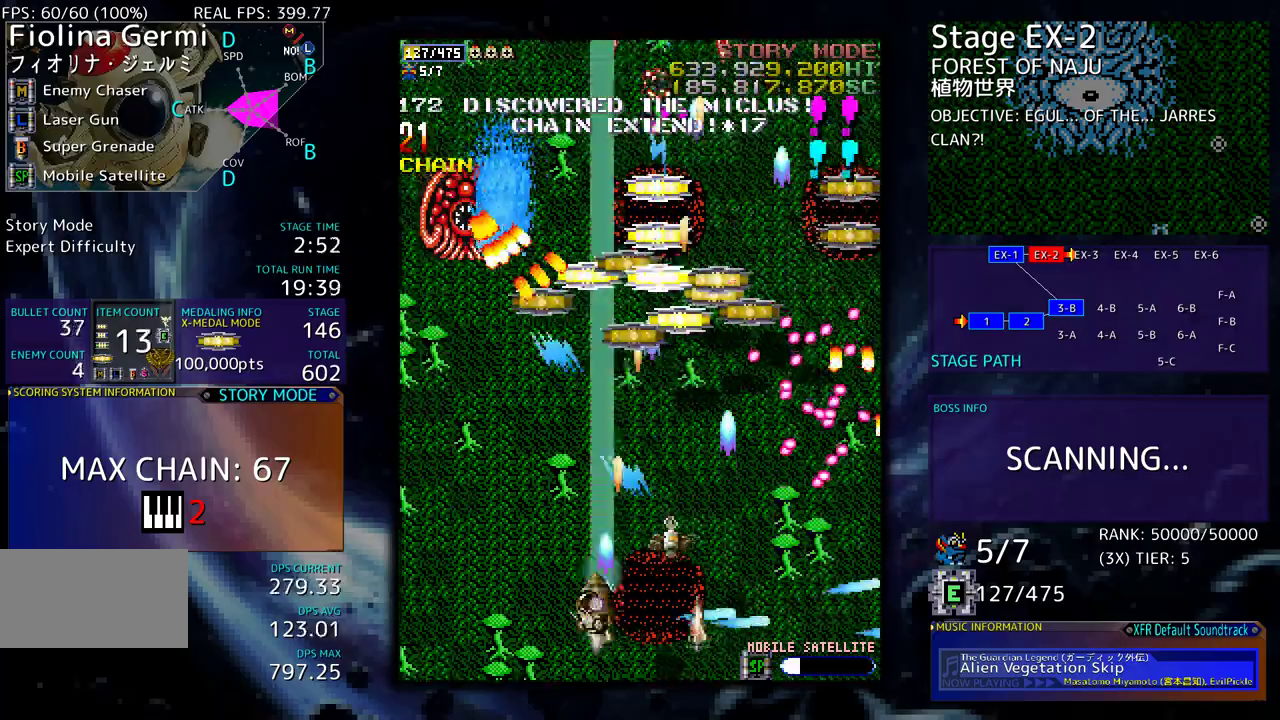
{"buttons": ["DPAD_DOWN", "DPAD_LEFT"], "events": [[417, "DPAD_LEFT", "up"], [483, "DPAD_DOWN", "down"], [500, "DPAD_LEFT", "down"]]}
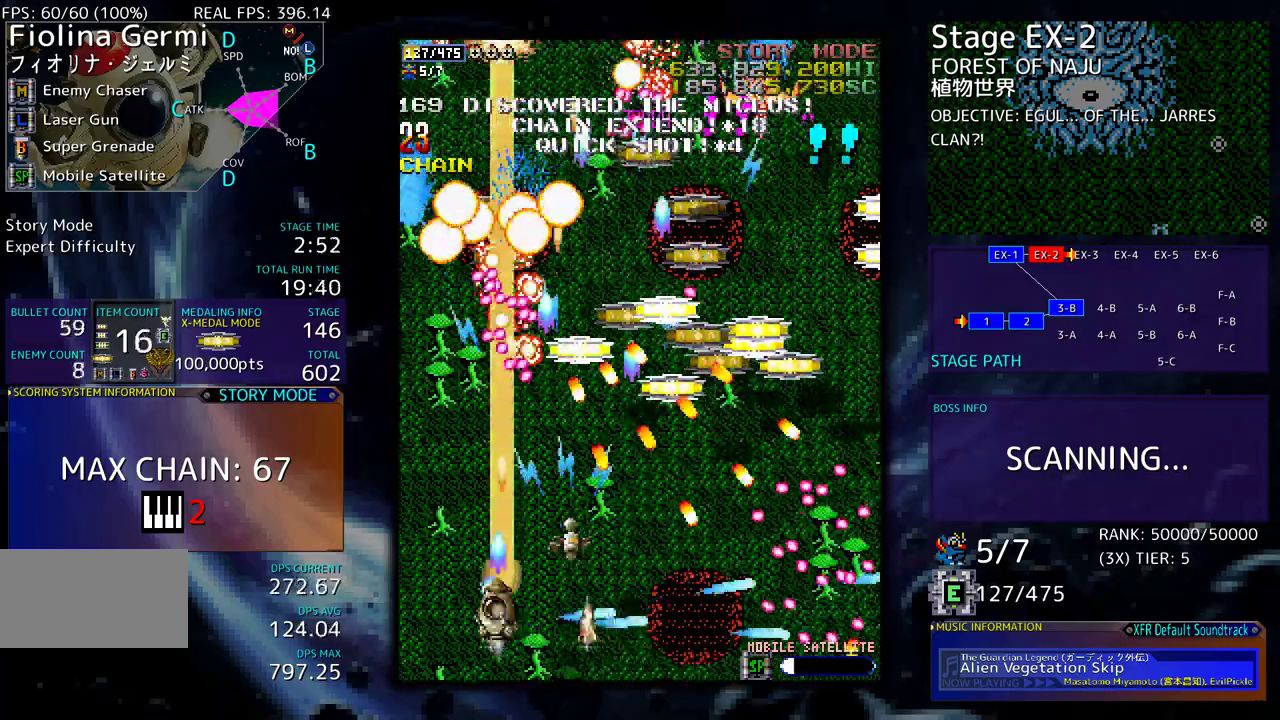
{"buttons": ["DPAD_LEFT"], "events": [[50, "DPAD_DOWN", "up"], [117, "DPAD_UP", "down"], [217, "DPAD_LEFT", "up"], [267, "DPAD_RIGHT", "down"], [267, "DPAD_UP", "up"], [300, "DPAD_DOWN", "down"], [350, "DPAD_RIGHT", "up"], [467, "DPAD_LEFT", "down"], [483, "DPAD_DOWN", "up"]]}
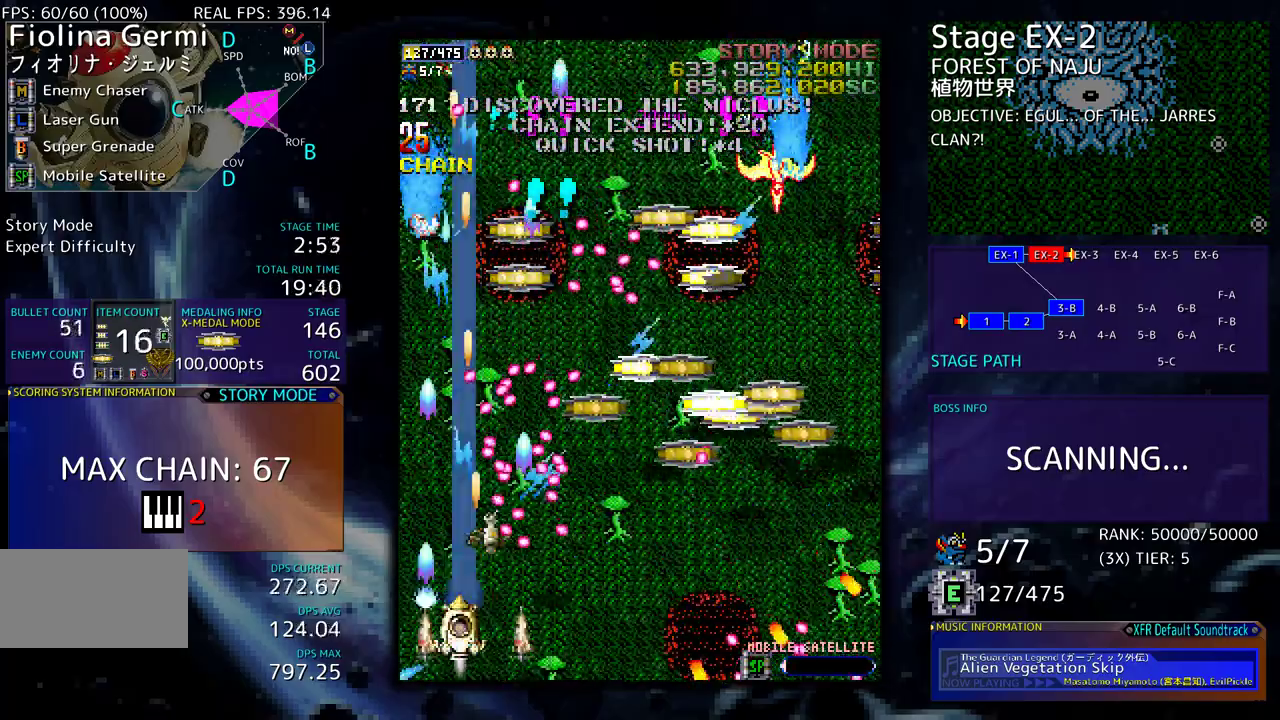
{"buttons": ["DPAD_DOWN", "DPAD_RIGHT"], "events": [[67, "DPAD_UP", "down"], [267, "DPAD_LEFT", "up"], [400, "DPAD_RIGHT", "down"], [433, "DPAD_UP", "up"], [450, "DPAD_DOWN", "down"]]}
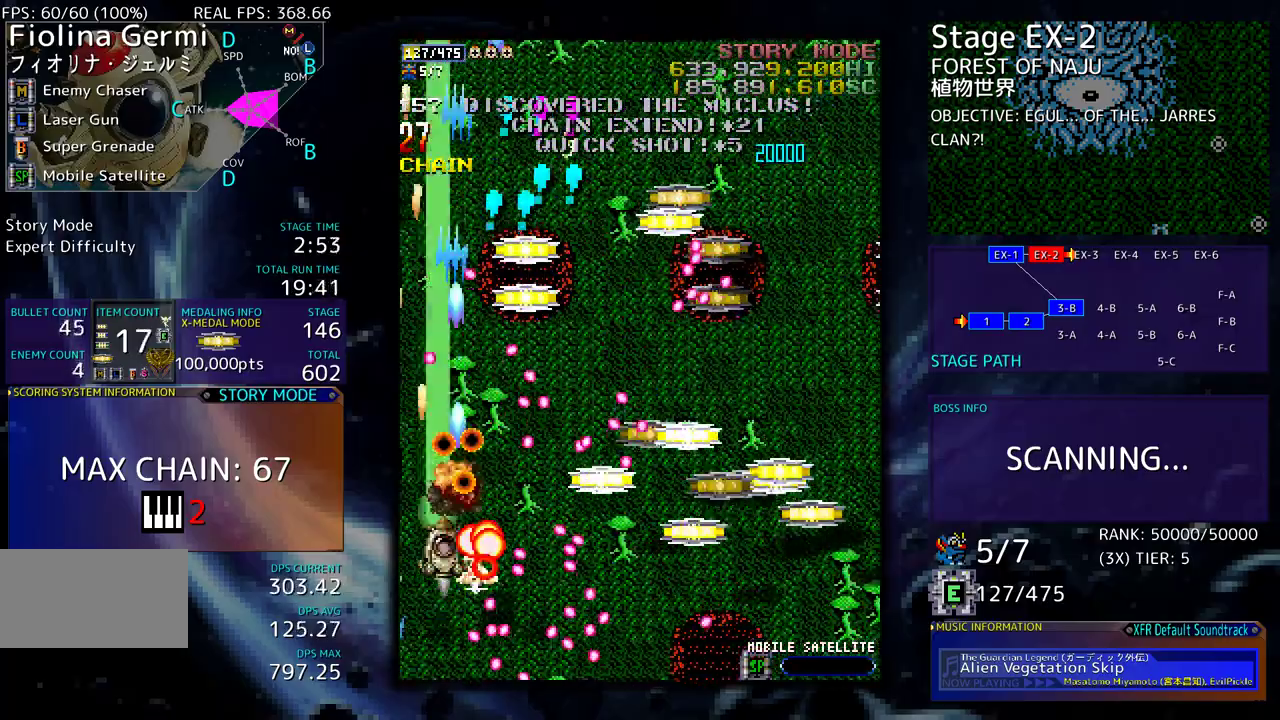
{"buttons": ["DPAD_DOWN", "DPAD_RIGHT"], "events": [[100, "DPAD_DOWN", "up"], [250, "DPAD_DOWN", "down"]]}
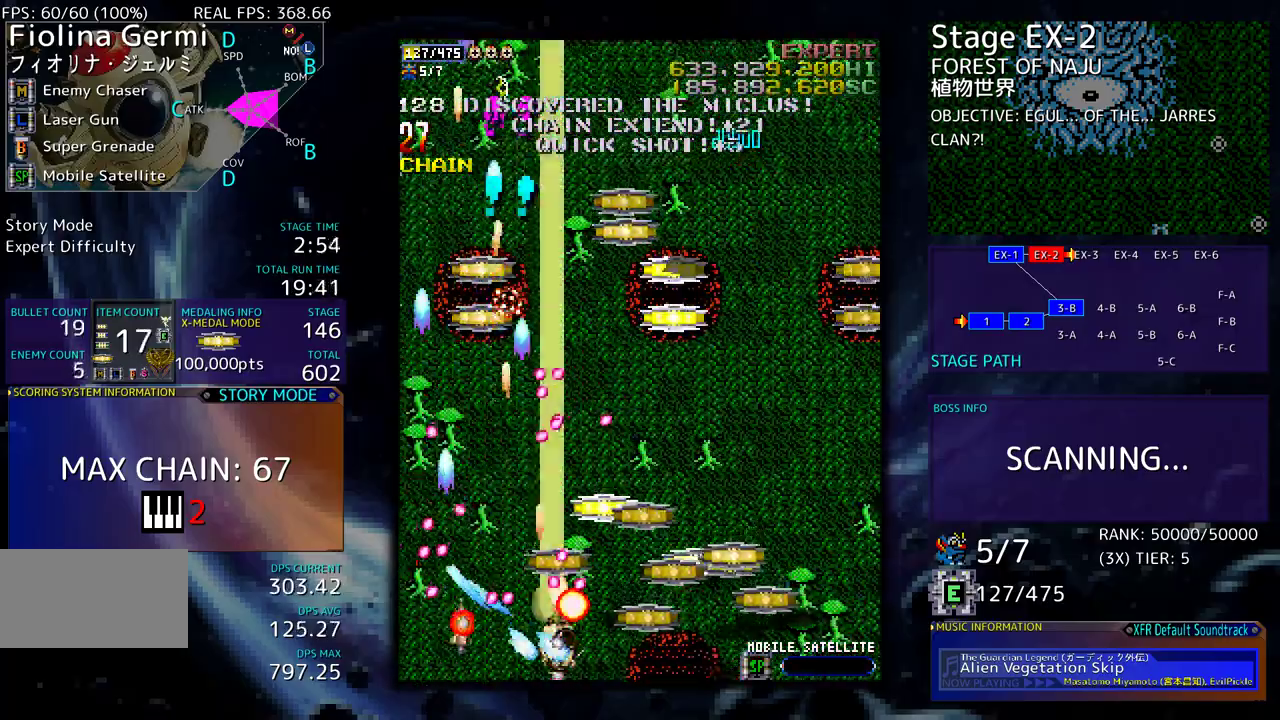
{"buttons": ["DPAD_DOWN", "DPAD_RIGHT"], "events": [[150, "DPAD_DOWN", "up"], [150, "DPAD_RIGHT", "up"], [150, "DPAD_UP", "down"], [167, "DPAD_LEFT", "down"], [233, "DPAD_LEFT", "up"], [250, "DPAD_RIGHT", "down"], [267, "DPAD_UP", "up"], [433, "DPAD_DOWN", "down"]]}
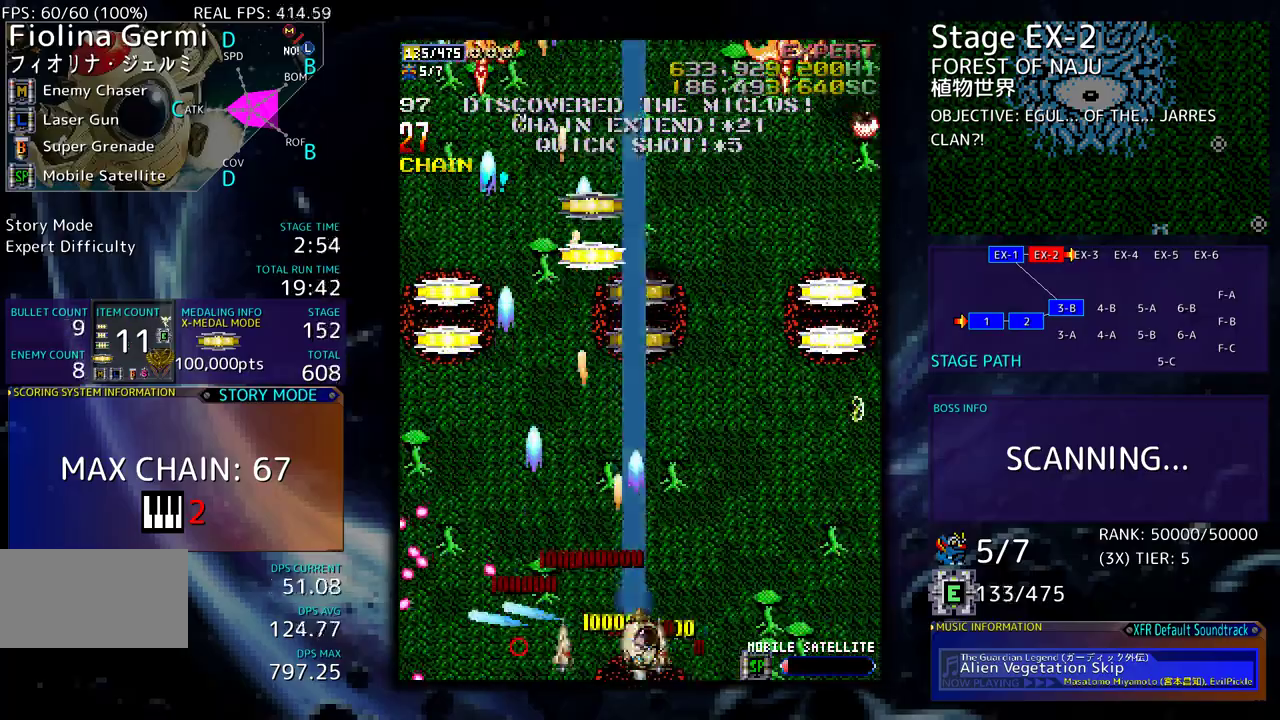
{"buttons": ["DPAD_UP", "DPAD_RIGHT"], "events": [[350, "DPAD_RIGHT", "up"], [367, "DPAD_DOWN", "up"], [367, "DPAD_LEFT", "down"], [367, "DPAD_UP", "down"], [383, "DPAD_UP", "up"], [450, "DPAD_UP", "down"], [483, "DPAD_LEFT", "up"], [500, "DPAD_RIGHT", "down"]]}
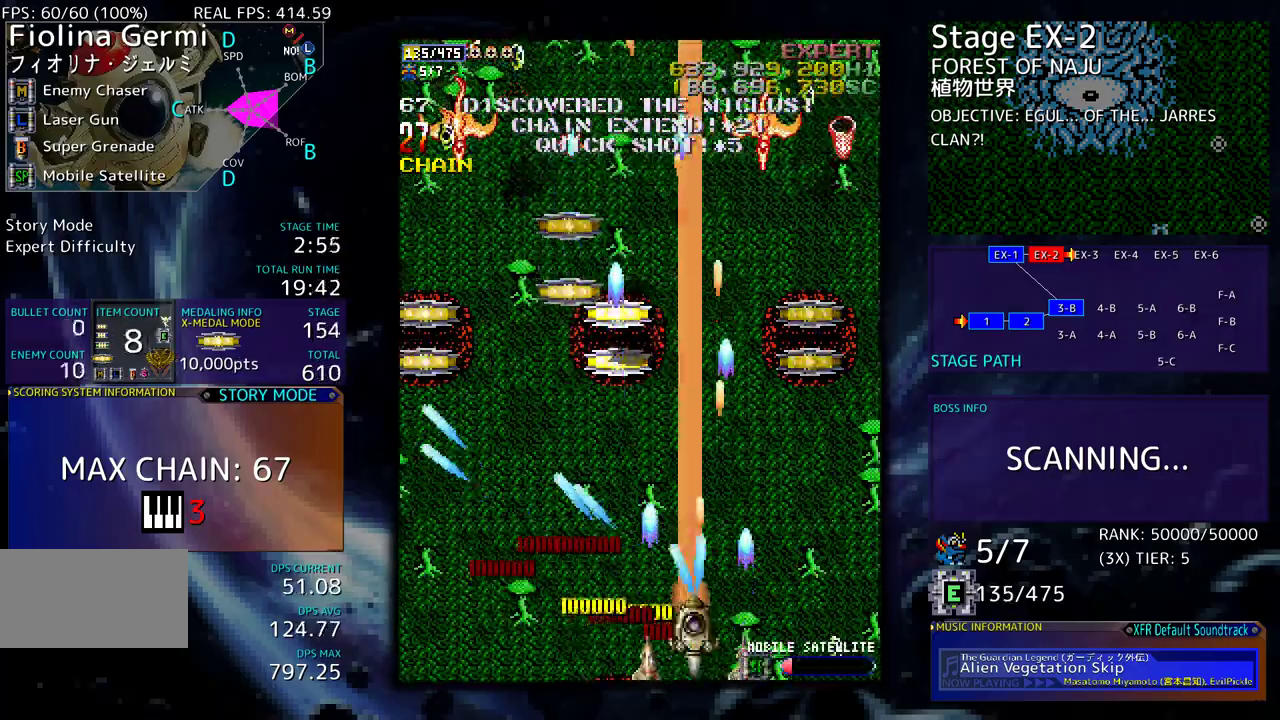
{"buttons": ["DPAD_LEFT"], "events": [[33, "DPAD_UP", "up"], [250, "DPAD_DOWN", "down"], [317, "DPAD_RIGHT", "up"], [333, "DPAD_LEFT", "down"], [367, "DPAD_DOWN", "up"]]}
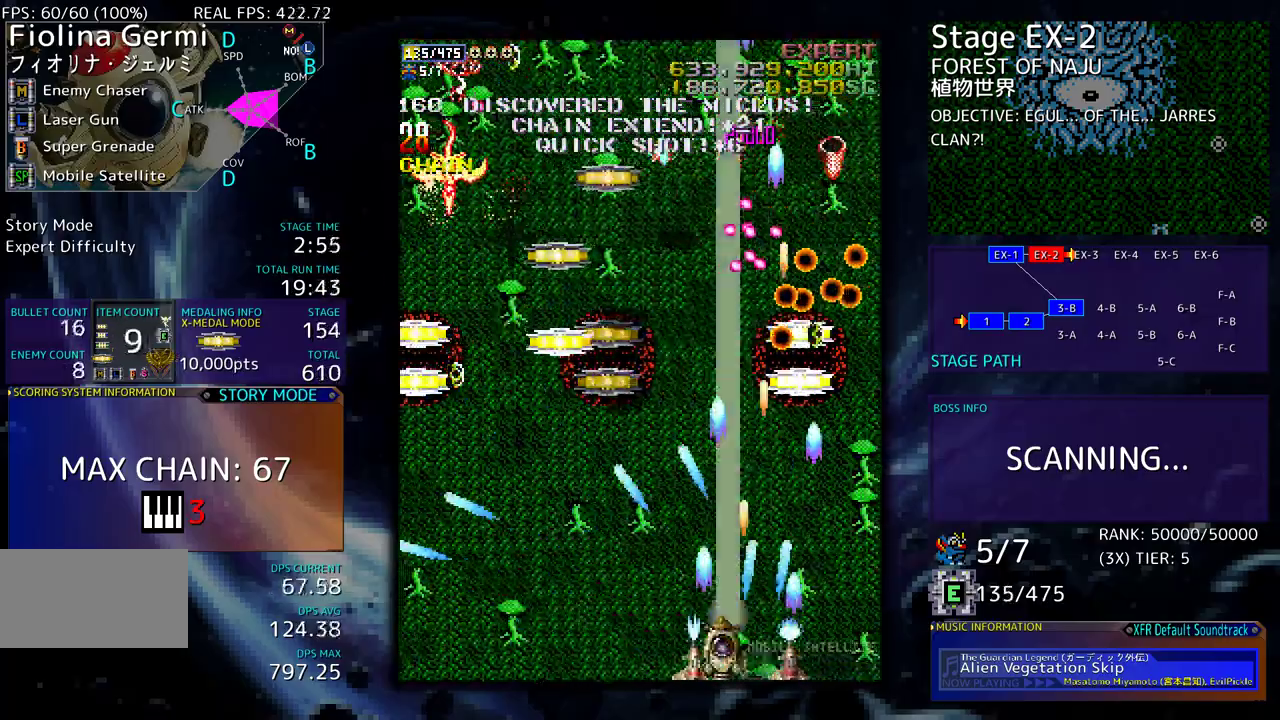
{"buttons": ["DPAD_UP", "DPAD_LEFT"], "events": [[283, "DPAD_LEFT", "up"], [283, "DPAD_UP", "down"], [367, "DPAD_LEFT", "down"]]}
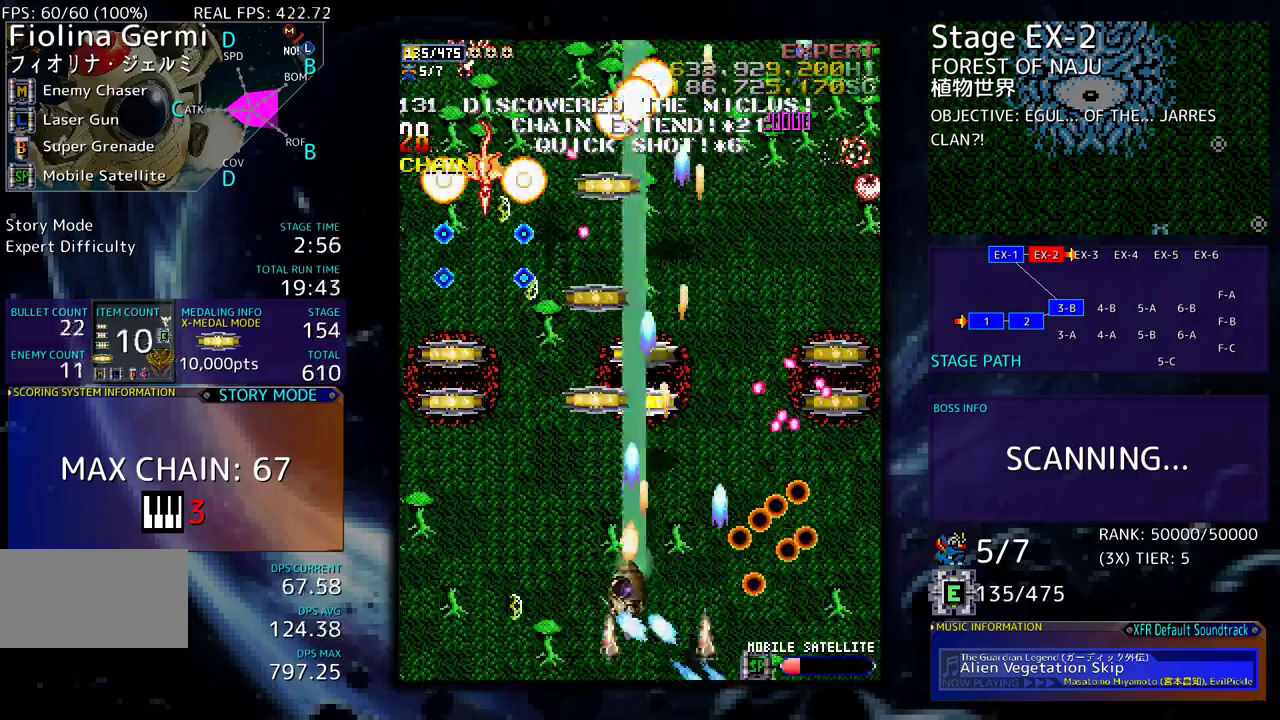
{"buttons": ["DPAD_DOWN", "DPAD_RIGHT"]}
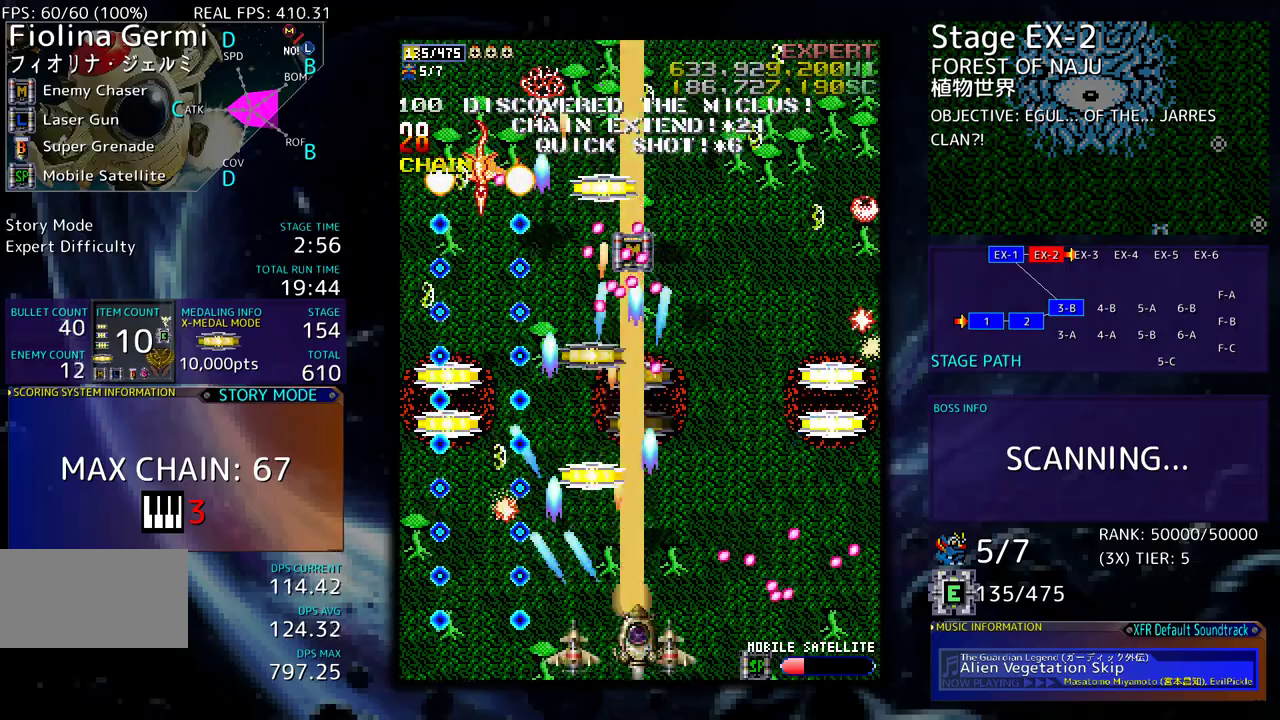
{"buttons": ["DPAD_DOWN", "DPAD_RIGHT"], "events": [[17, "DPAD_RIGHT", "up"], [33, "DPAD_DOWN", "up"], [217, "DPAD_RIGHT", "down"], [250, "DPAD_DOWN", "down"], [317, "DPAD_DOWN", "up"], [400, "DPAD_DOWN", "down"]]}
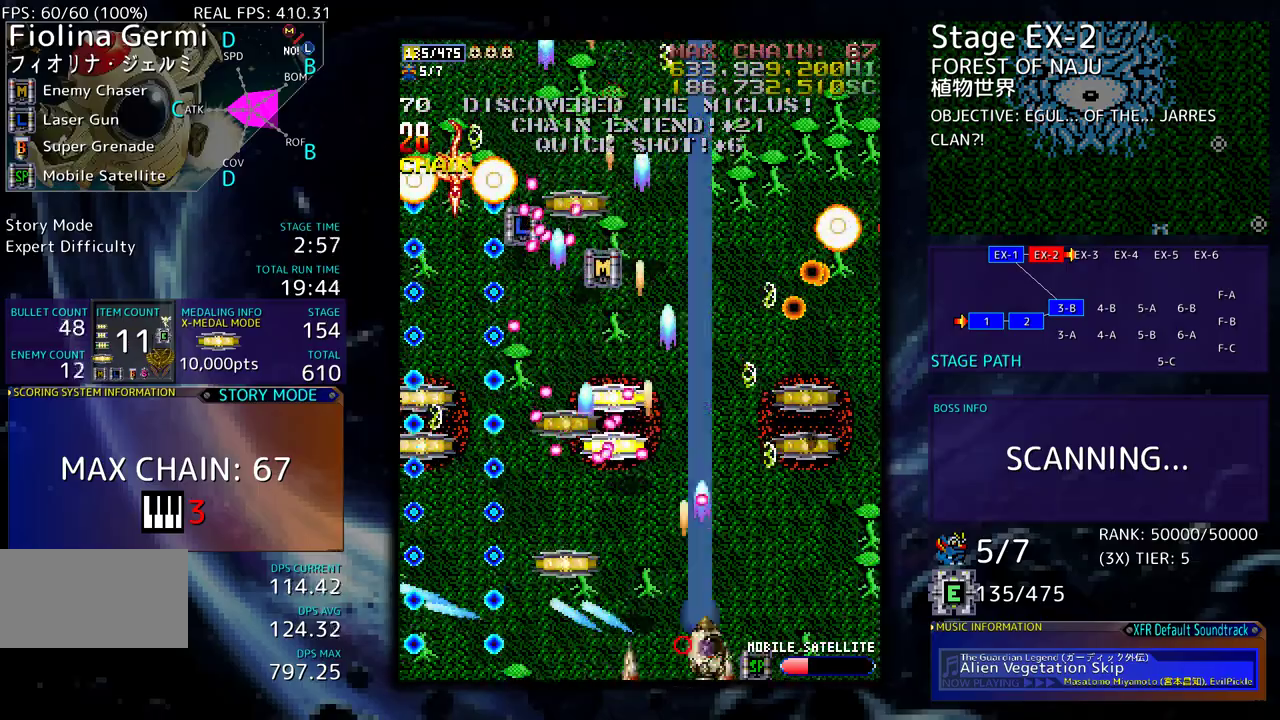
{"buttons": [], "events": [[333, "DPAD_DOWN", "up"], [450, "DPAD_UP", "down"], [483, "DPAD_RIGHT", "up"], [500, "DPAD_UP", "up"]]}
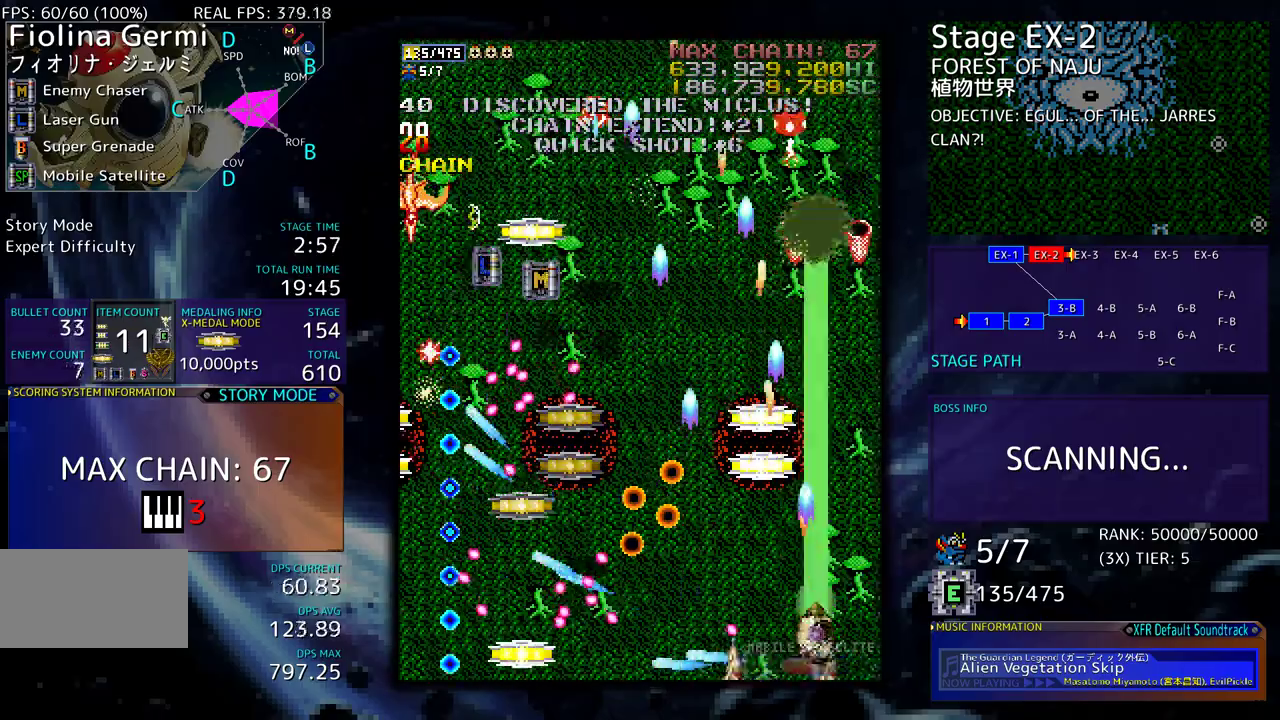
{"buttons": ["DPAD_DOWN"], "events": [[33, "DPAD_RIGHT", "down"], [33, "DPAD_UP", "down"], [67, "DPAD_UP", "up"], [183, "DPAD_UP", "down"], [250, "DPAD_RIGHT", "up"], [300, "DPAD_LEFT", "down"], [317, "DPAD_UP", "up"], [367, "DPAD_DOWN", "down"], [450, "DPAD_LEFT", "up"]]}
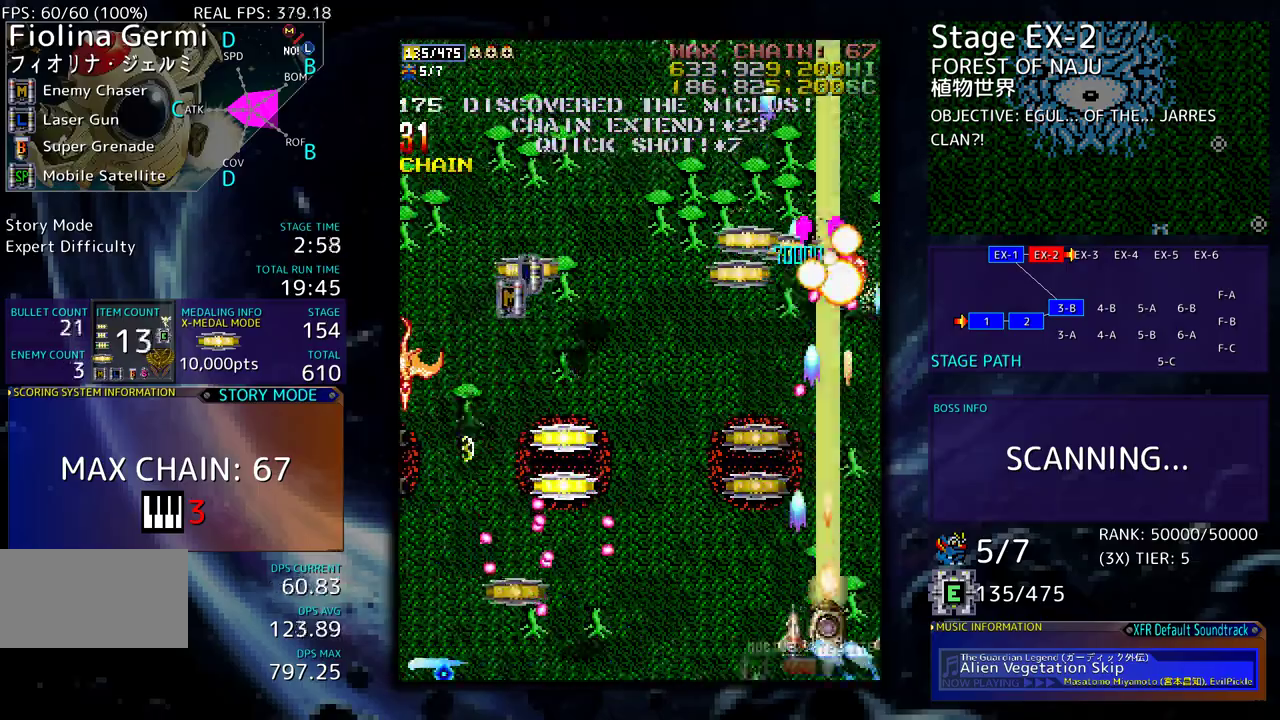
{"buttons": ["DPAD_LEFT"], "events": [[67, "DPAD_LEFT", "down"], [100, "DPAD_LEFT", "up"], [117, "DPAD_LEFT", "down"], [200, "DPAD_DOWN", "up"], [267, "DPAD_UP", "down"], [450, "DPAD_UP", "up"]]}
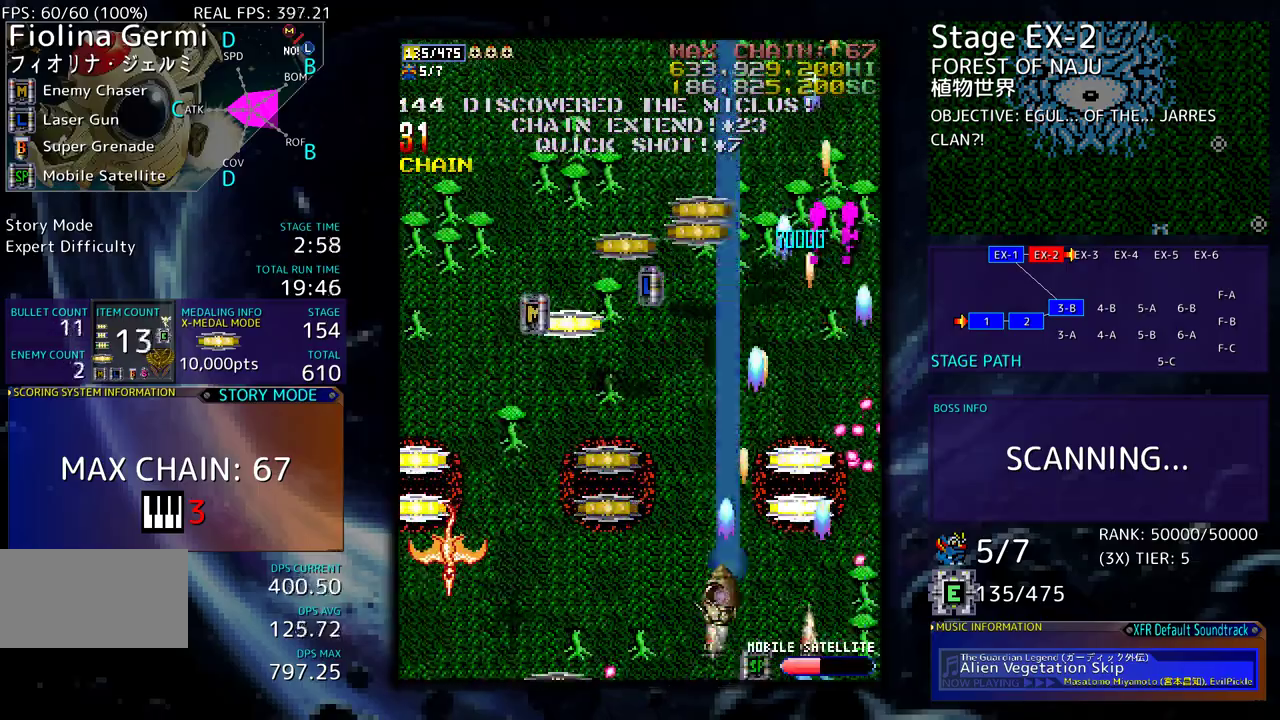
{"buttons": ["DPAD_LEFT"], "events": [[17, "DPAD_DOWN", "down"], [100, "DPAD_DOWN", "up"], [133, "DPAD_UP", "down"], [417, "DPAD_UP", "up"], [467, "DPAD_DOWN", "down"], [500, "DPAD_DOWN", "up"]]}
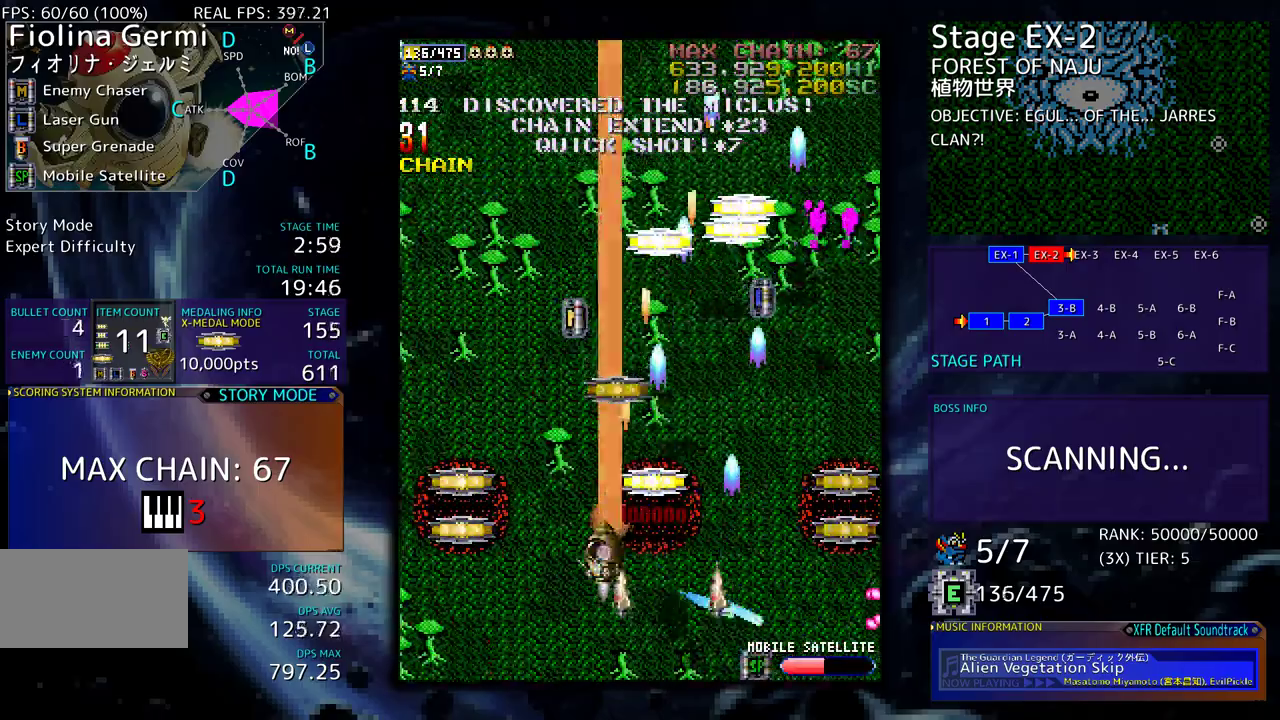
{"buttons": ["DPAD_DOWN"], "events": [[67, "DPAD_UP", "down"], [350, "DPAD_UP", "up"], [383, "DPAD_DOWN", "down"], [467, "DPAD_LEFT", "up"]]}
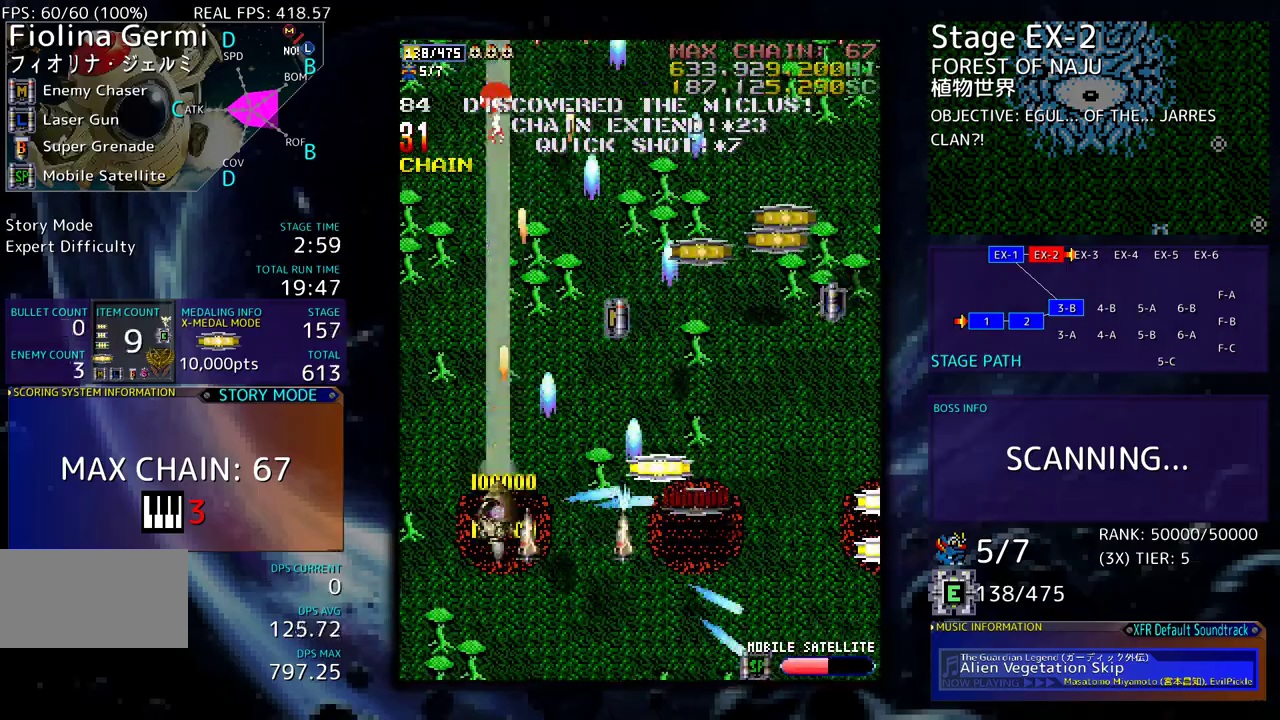
{"buttons": ["DPAD_LEFT"], "events": [[17, "DPAD_RIGHT", "down"], [67, "DPAD_RIGHT", "up"], [83, "DPAD_DOWN", "up"], [83, "DPAD_LEFT", "down"], [150, "DPAD_LEFT", "up"], [233, "DPAD_DOWN", "down"], [383, "DPAD_DOWN", "up"], [500, "DPAD_LEFT", "down"]]}
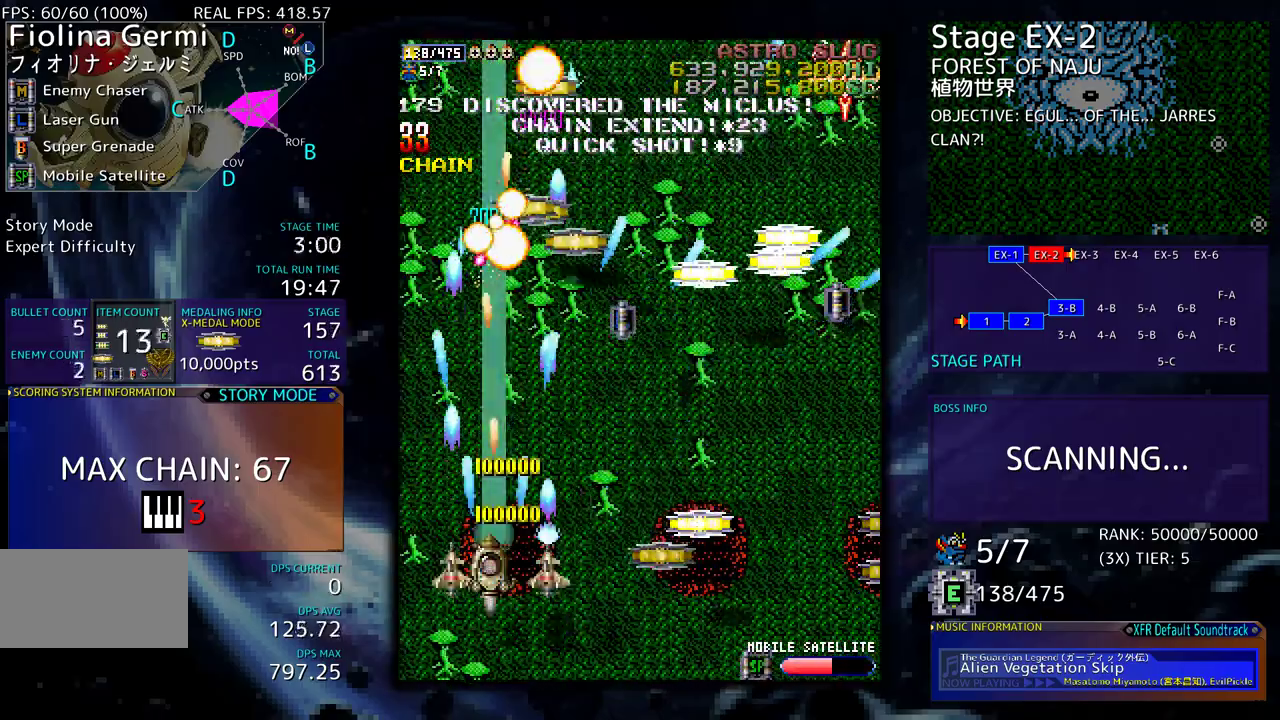
{"buttons": ["DPAD_DOWN", "DPAD_RIGHT"], "events": [[17, "DPAD_DOWN", "down"], [17, "DPAD_LEFT", "up"], [200, "DPAD_RIGHT", "down"]]}
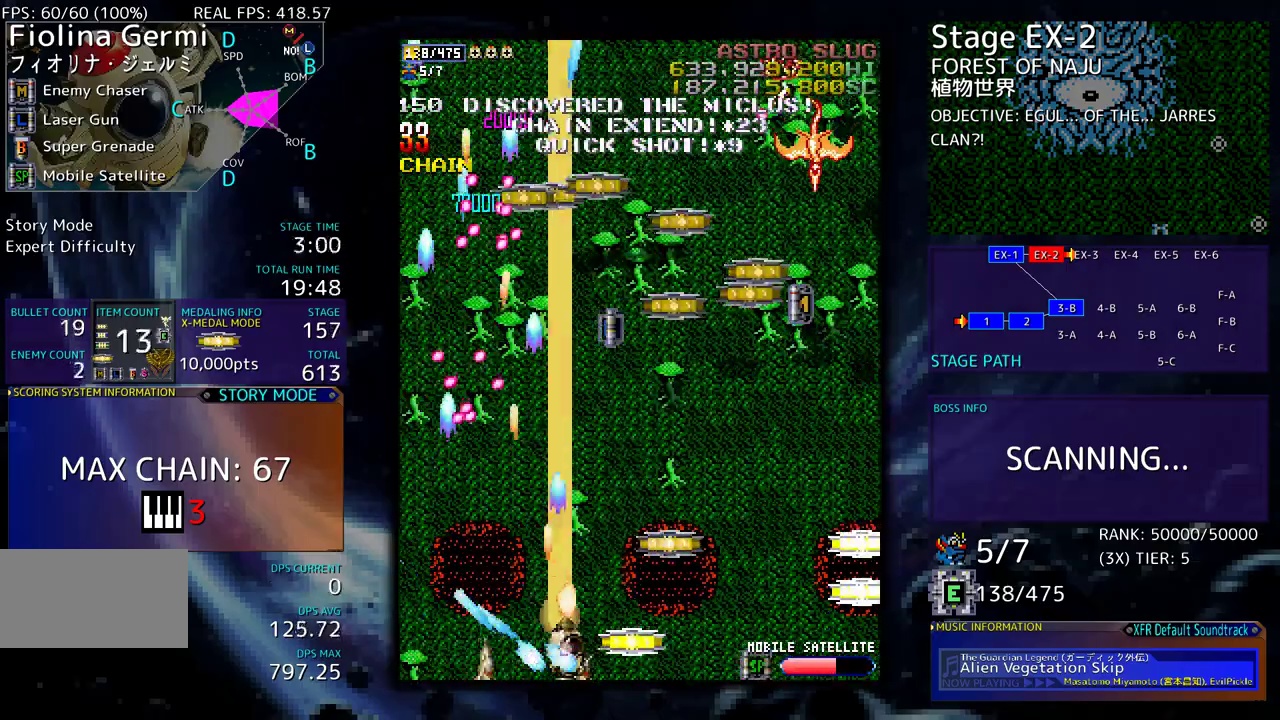
{"buttons": ["DPAD_UP", "DPAD_RIGHT"], "events": [[117, "DPAD_DOWN", "up"], [233, "DPAD_UP", "down"], [333, "DPAD_RIGHT", "up"], [433, "DPAD_RIGHT", "down"]]}
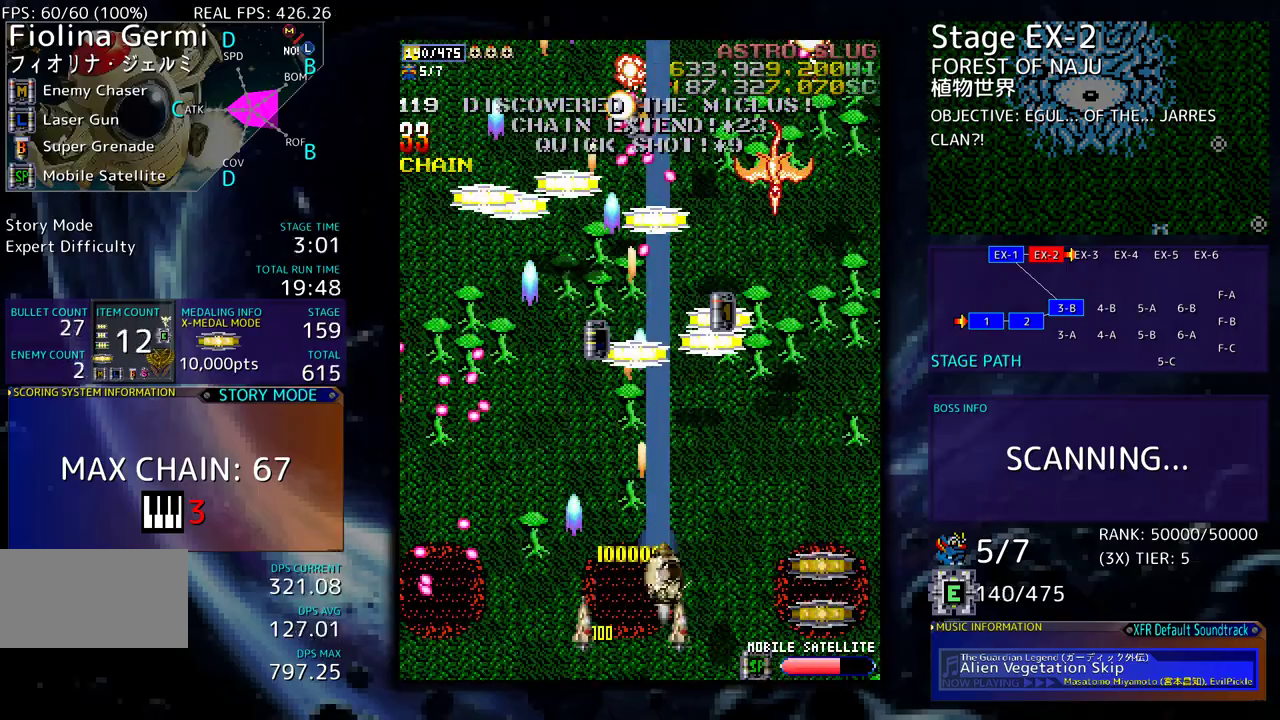
{"buttons": ["DPAD_DOWN"], "events": [[17, "DPAD_UP", "up"], [350, "DPAD_DOWN", "down"], [400, "DPAD_LEFT", "down"], [400, "DPAD_RIGHT", "up"], [417, "DPAD_DOWN", "up"], [467, "DPAD_LEFT", "up"], [483, "DPAD_DOWN", "down"]]}
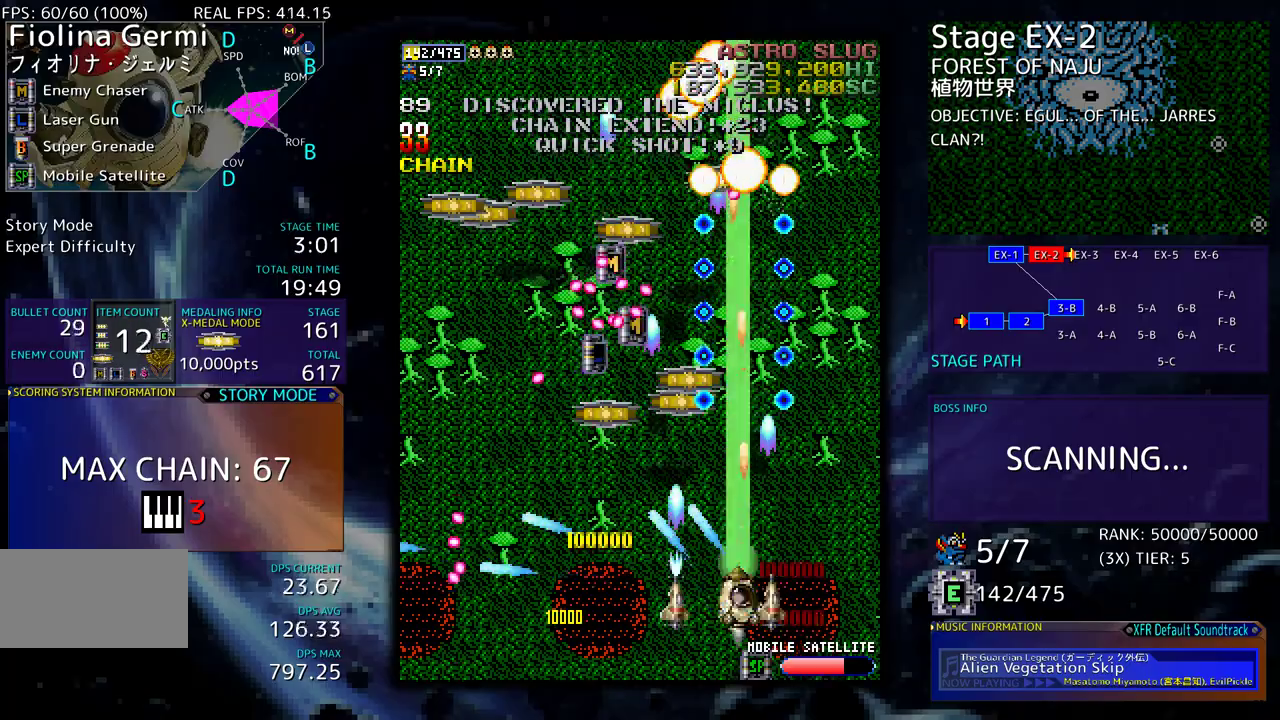
{"buttons": ["DPAD_RIGHT"], "events": [[17, "DPAD_RIGHT", "down"], [417, "DPAD_DOWN", "up"]]}
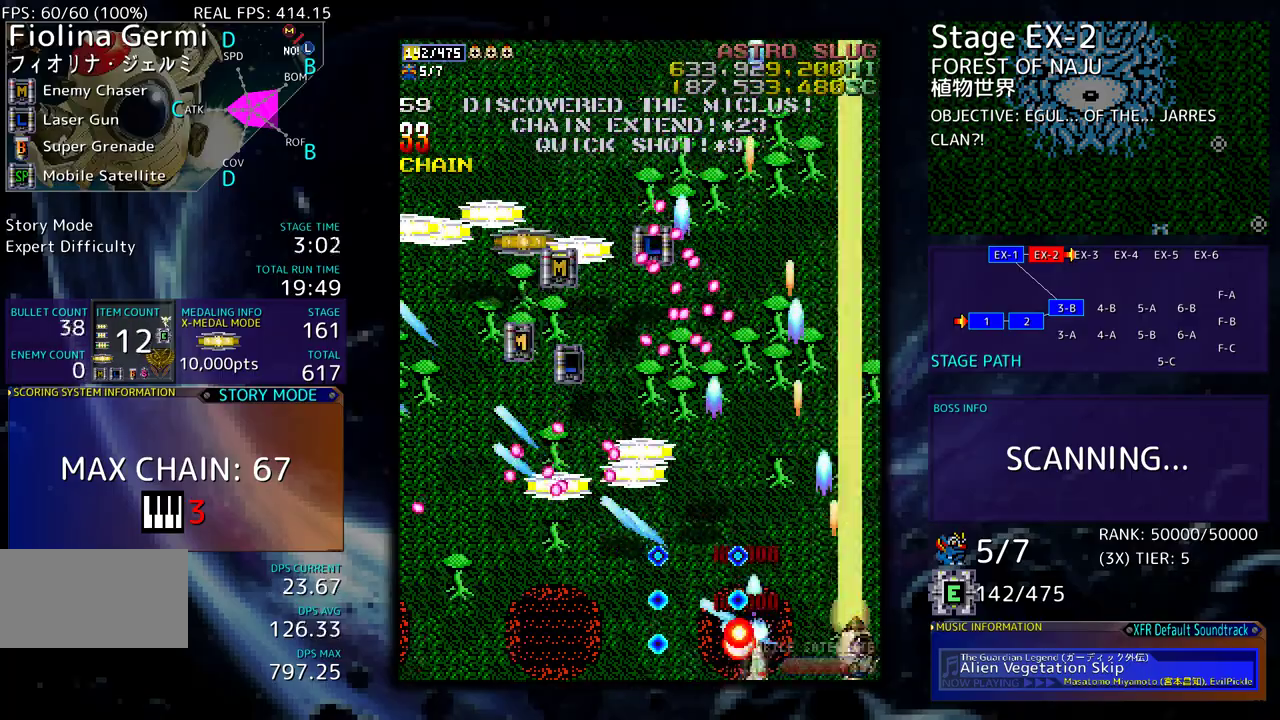
{"buttons": ["DPAD_LEFT"], "events": [[150, "DPAD_UP", "down"], [167, "DPAD_RIGHT", "up"], [183, "DPAD_LEFT", "down"], [267, "DPAD_UP", "up"], [333, "DPAD_DOWN", "down"], [483, "DPAD_DOWN", "up"]]}
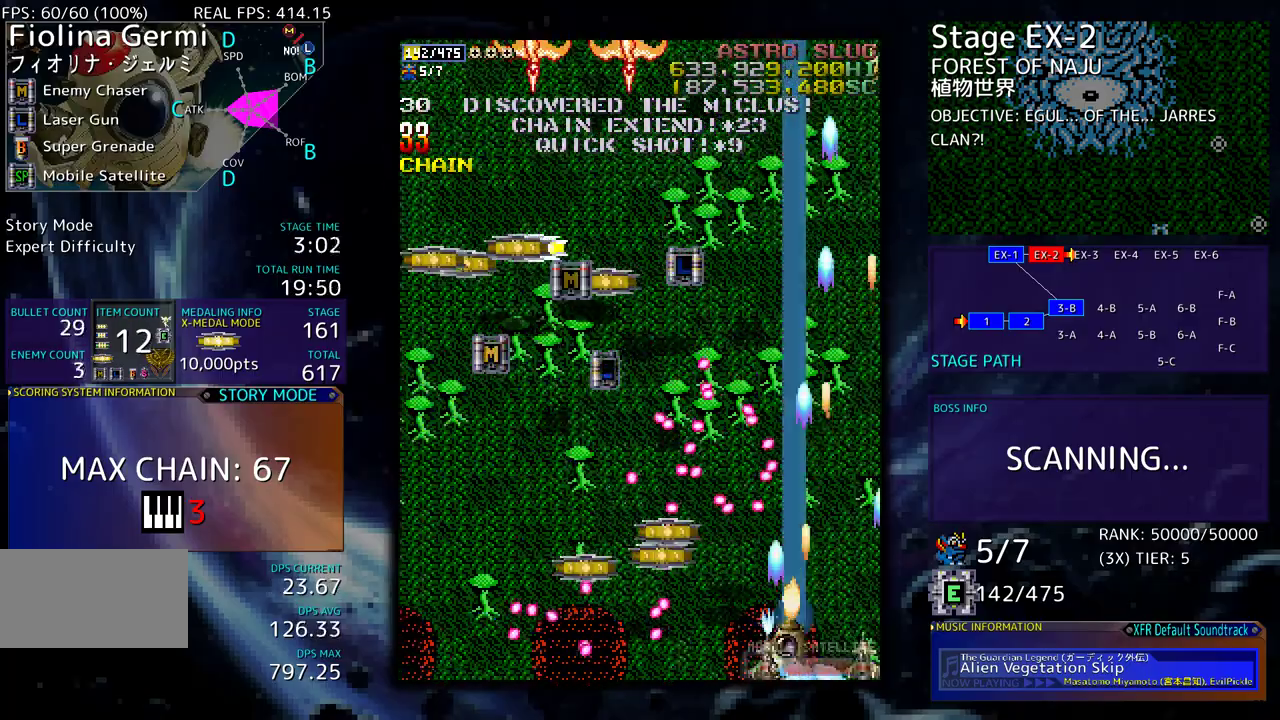
{"buttons": ["DPAD_LEFT"], "events": []}
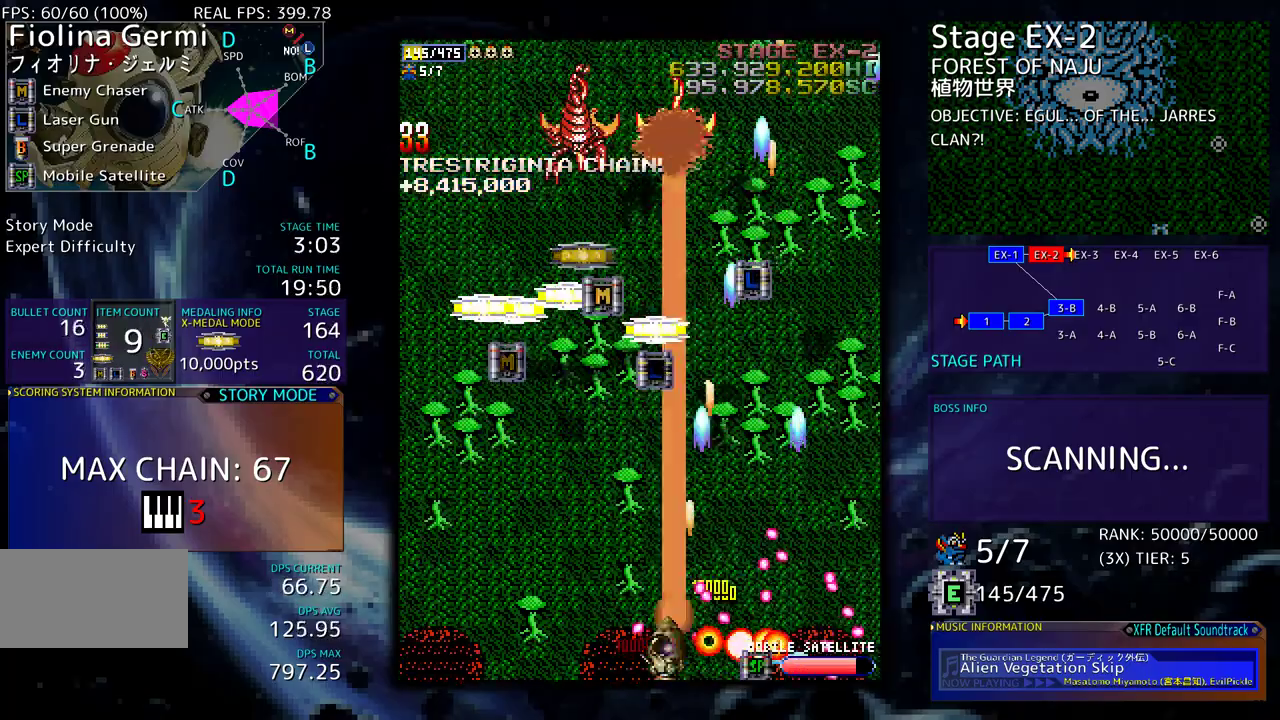
{"buttons": ["DPAD_UP", "DPAD_LEFT"], "events": [[83, "DPAD_DOWN", "down"], [83, "DPAD_LEFT", "up"], [117, "DPAD_DOWN", "up"], [117, "DPAD_RIGHT", "down"], [167, "DPAD_RIGHT", "up"], [167, "DPAD_UP", "down"], [183, "DPAD_LEFT", "down"]]}
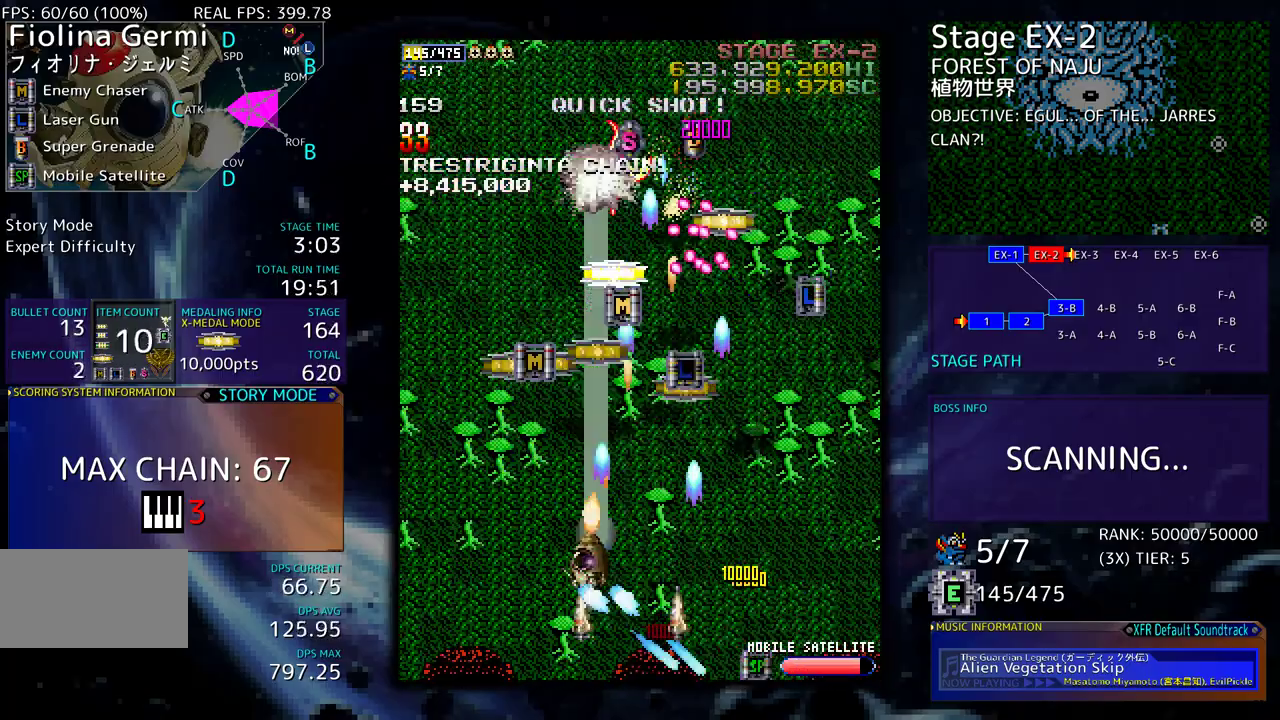
{"buttons": ["DPAD_UP"], "events": [[17, "DPAD_UP", "up"], [50, "DPAD_DOWN", "down"], [50, "DPAD_LEFT", "up"], [150, "DPAD_LEFT", "down"], [183, "DPAD_DOWN", "up"], [250, "DPAD_UP", "down"], [433, "DPAD_LEFT", "up"]]}
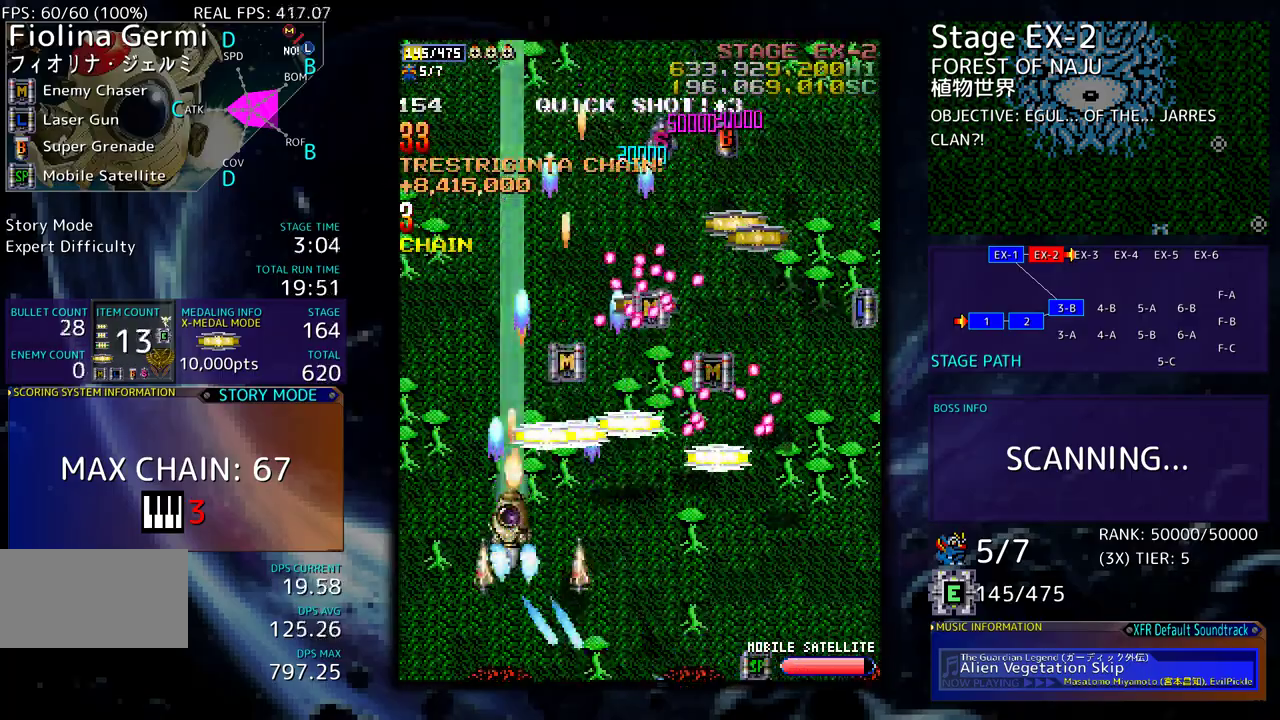
{"buttons": ["DPAD_LEFT"], "events": [[33, "DPAD_RIGHT", "down"], [117, "DPAD_UP", "up"], [300, "DPAD_DOWN", "down"], [350, "DPAD_RIGHT", "up"], [367, "DPAD_LEFT", "down"], [483, "DPAD_DOWN", "up"]]}
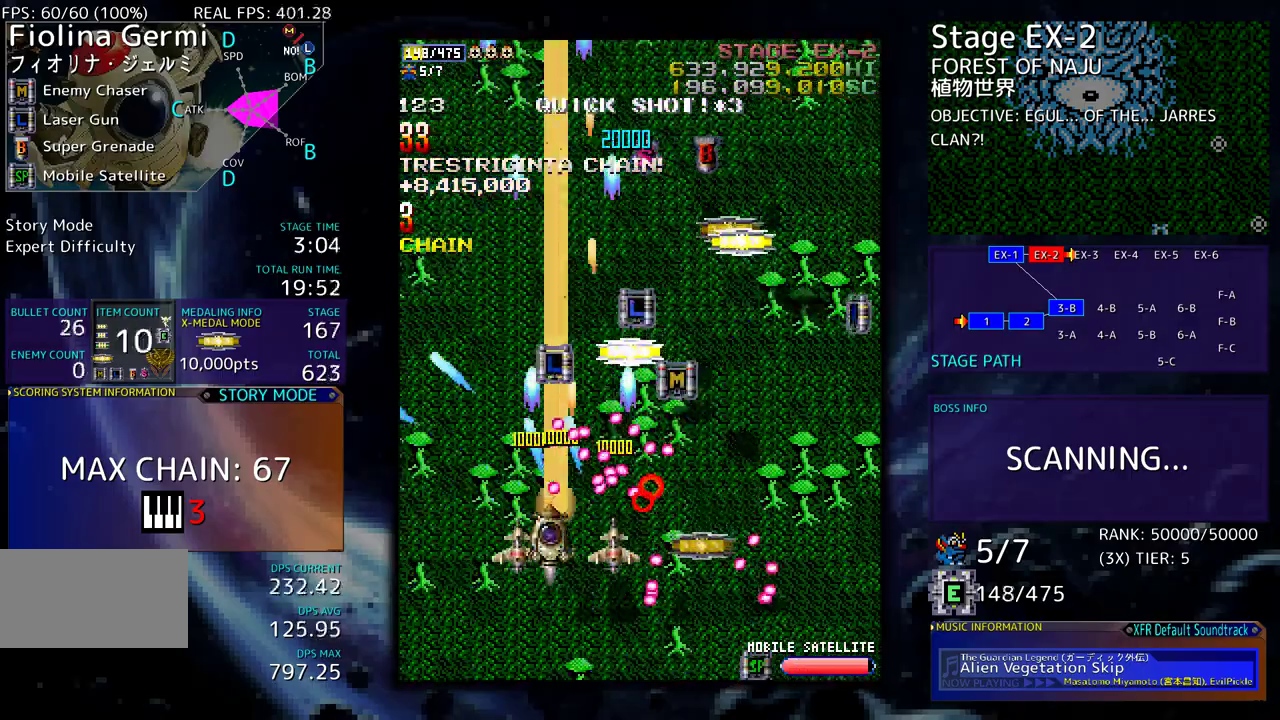
{"buttons": ["DPAD_UP", "DPAD_RIGHT"], "events": [[133, "DPAD_UP", "down"], [267, "DPAD_LEFT", "up"], [317, "DPAD_RIGHT", "down"]]}
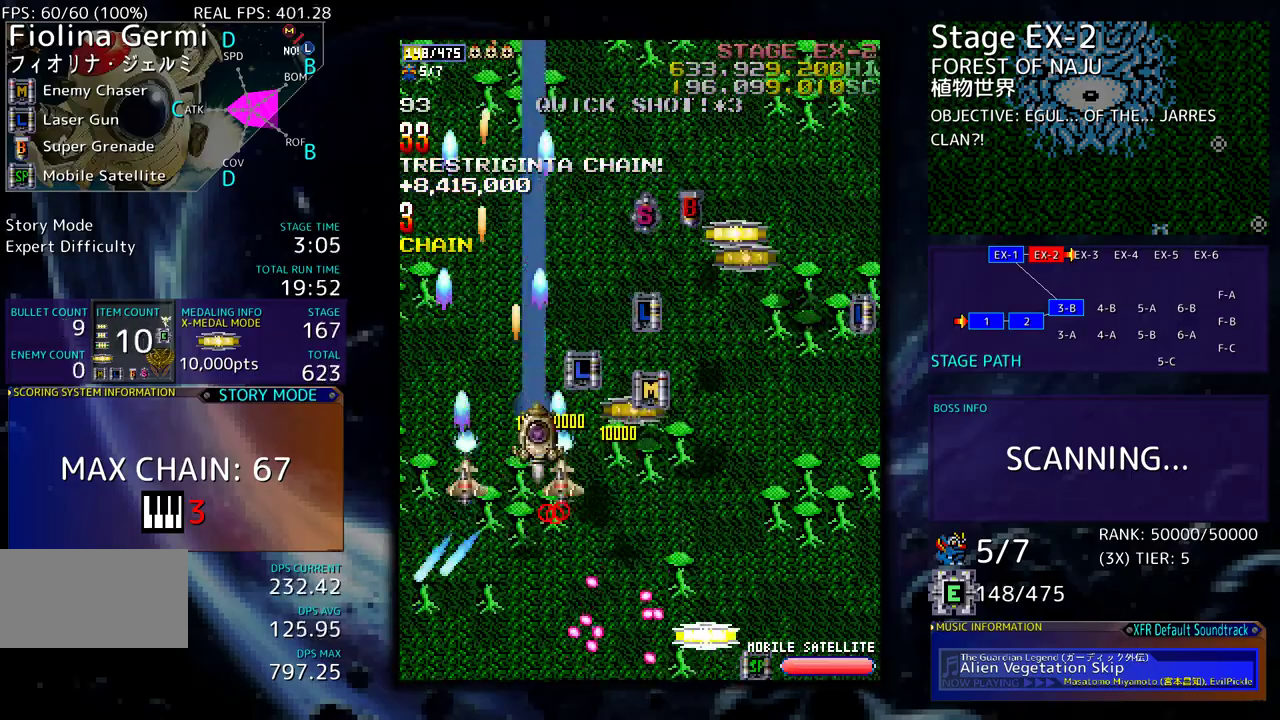
{"buttons": ["DPAD_UP", "DPAD_RIGHT"], "events": [[33, "DPAD_UP", "up"], [217, "DPAD_UP", "down"], [317, "DPAD_RIGHT", "up"], [367, "DPAD_LEFT", "down"], [450, "DPAD_LEFT", "up"], [483, "DPAD_RIGHT", "down"]]}
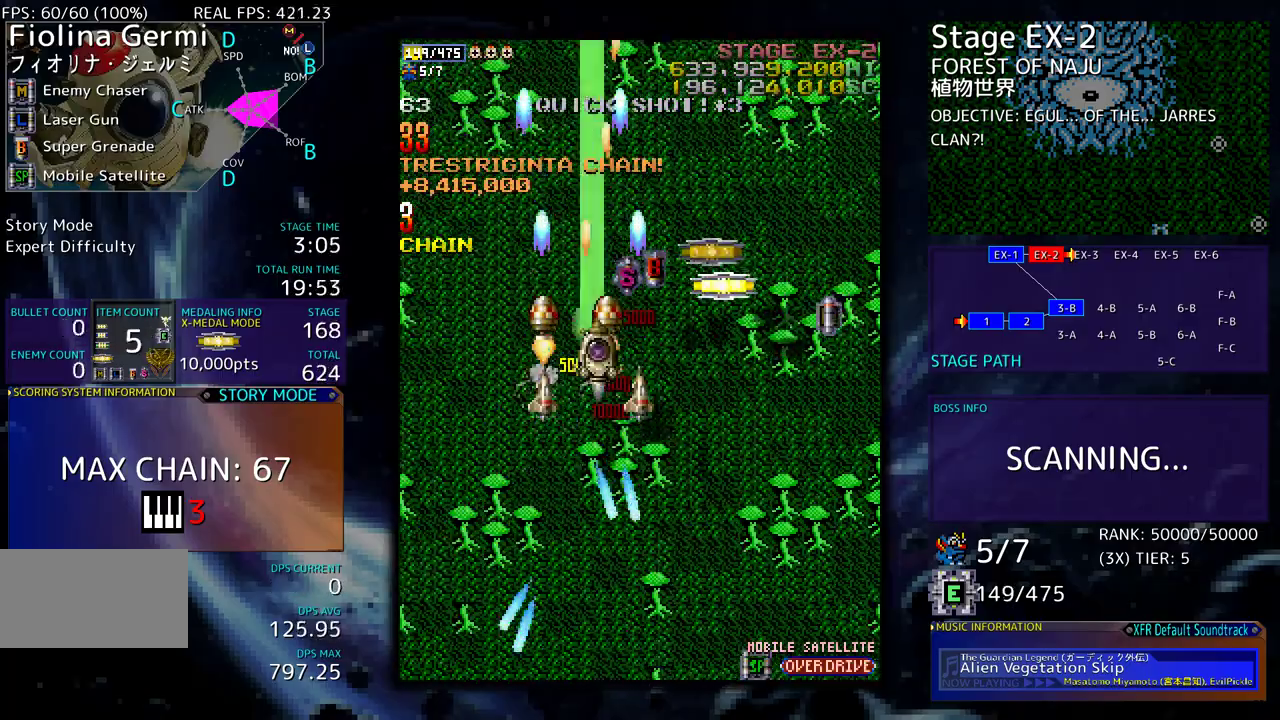
{"buttons": ["DPAD_DOWN", "DPAD_LEFT"], "events": [[233, "DPAD_UP", "up"], [383, "DPAD_DOWN", "down"], [433, "DPAD_RIGHT", "up"], [467, "DPAD_LEFT", "down"]]}